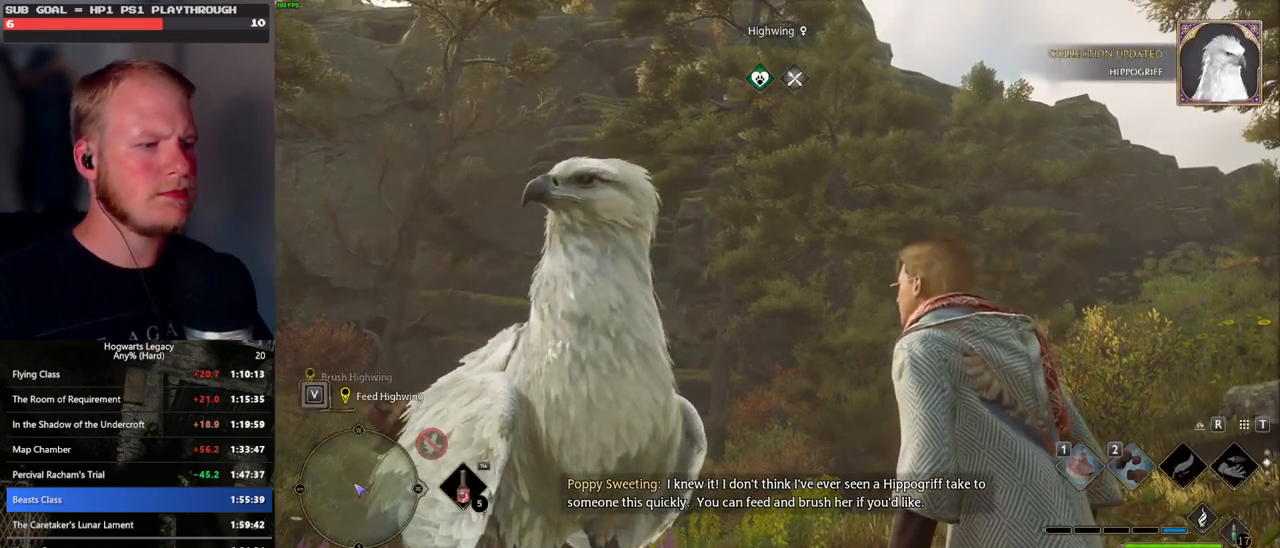
Gameplay with keyboard and mouse; each line is a JSON object with the keys and mouse buttons held at the frame after it. "events" lists presses ("down") and releases ("up") of ".", "/", "0", "1", "2", "3", "4", "5", "6", "7", "8", "9", "a", "alt_l", "alt_r", "b", "backslash", "backspace", "c", "caps_lock", "comma", "ctrl_l", "ctrl_r", "d", "e", "equals", "escape", "f", "f1", "f10", "f11", "f12", "f2", "f3", "f4", "f5", "f6", "f7", "f8", "f9", "g", "h", "i", "j", "k", "l", "lbracket", "m", "minus", "n", "o", "p", "q", "quote", "r", "rbracket", "return", "s", "semicolon", "shift_l", "shift_r", "space", "super_l", "super_r", "t", "tab", "tilde", "u", "v", "w", "x", "y", "z", "mouse_left", "mouse_wheel", "mouse_right", "mouse_mb4" and "mouse_mb5" between this image and that frame as [ms after this image, input, new state], when the widget could be followed in between. "mouse_left", "mouse_wheel", "mouse_right", "mouse_mb4", "mouse_mb5" = the "left", "wheel", "right", "mb4", "mb5" buttons of the "mouse" list. No other keys are recorded. "wheel" means that the mouse wheel is clicked or scrolled. Mouse movement is not recorded.
{"keys": [], "mouse": [], "events": []}
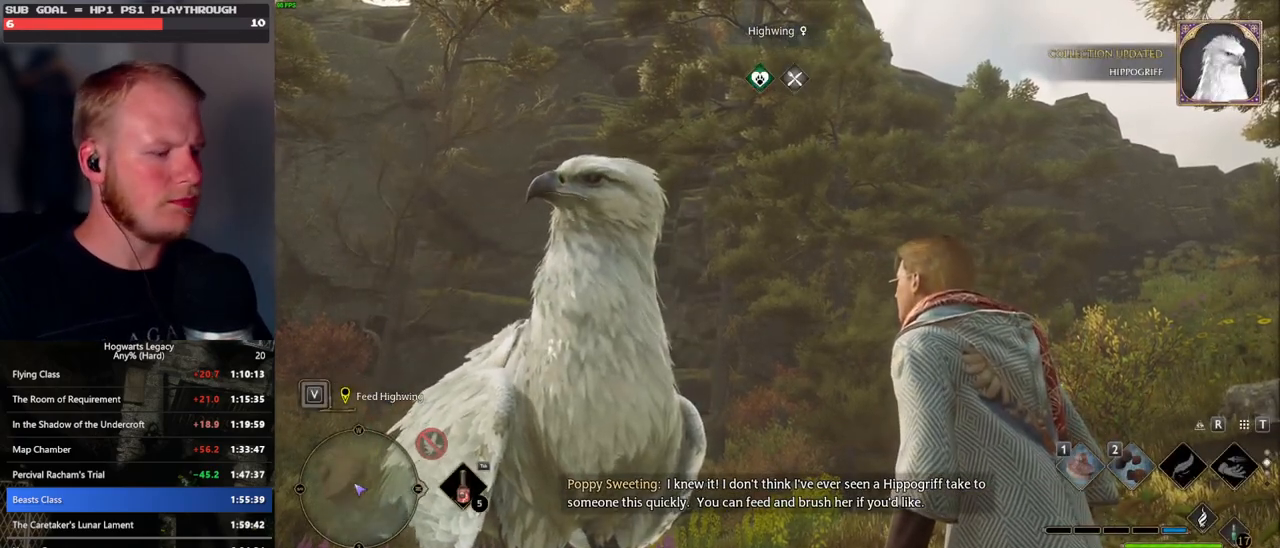
{"keys": [], "mouse": [], "events": []}
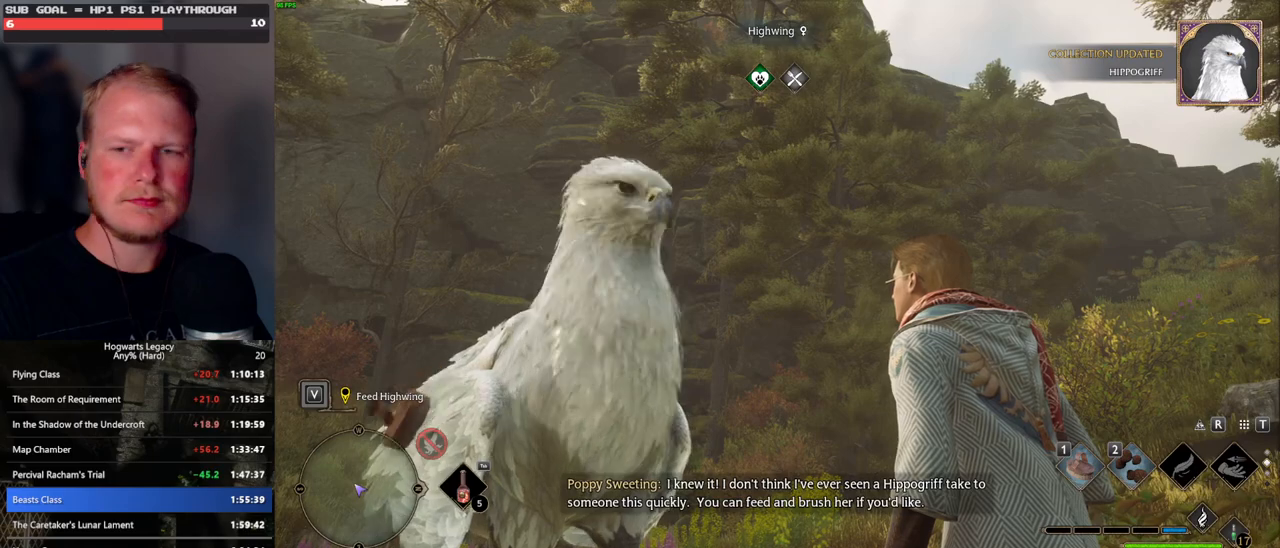
{"keys": [], "mouse": [], "events": []}
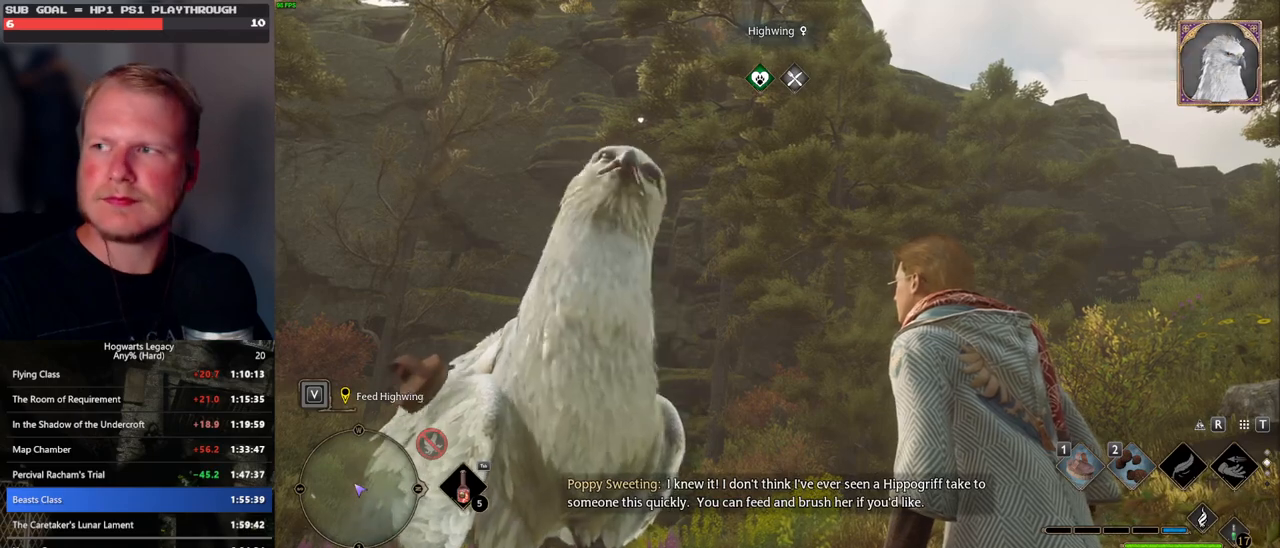
{"keys": [], "mouse": [], "events": []}
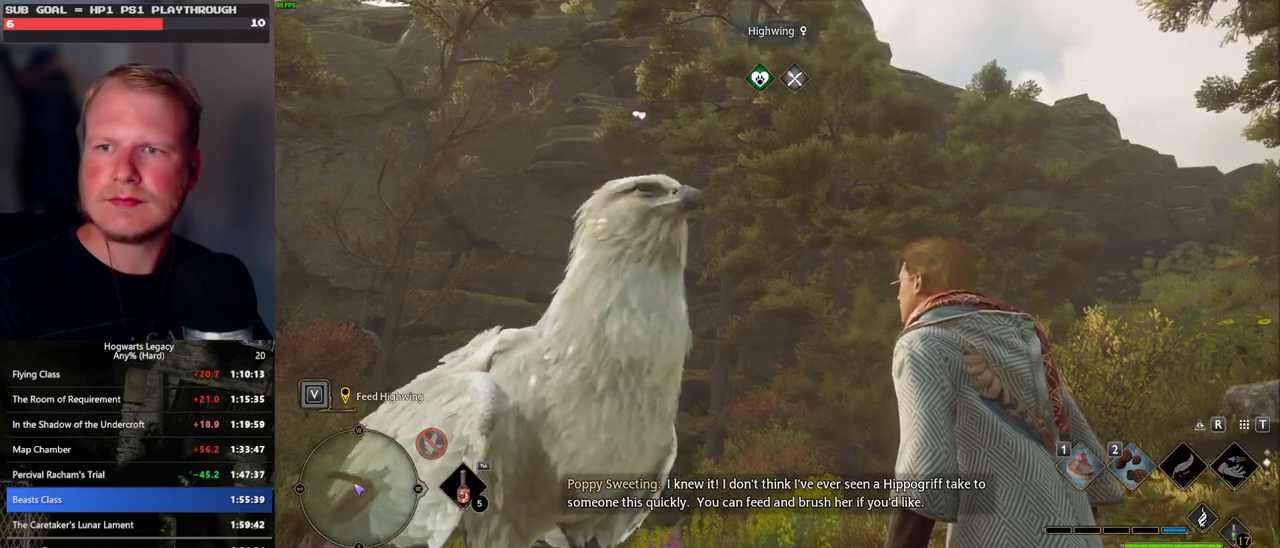
{"keys": [], "mouse": [], "events": [[366, "2", "down"], [466, "2", "up"]]}
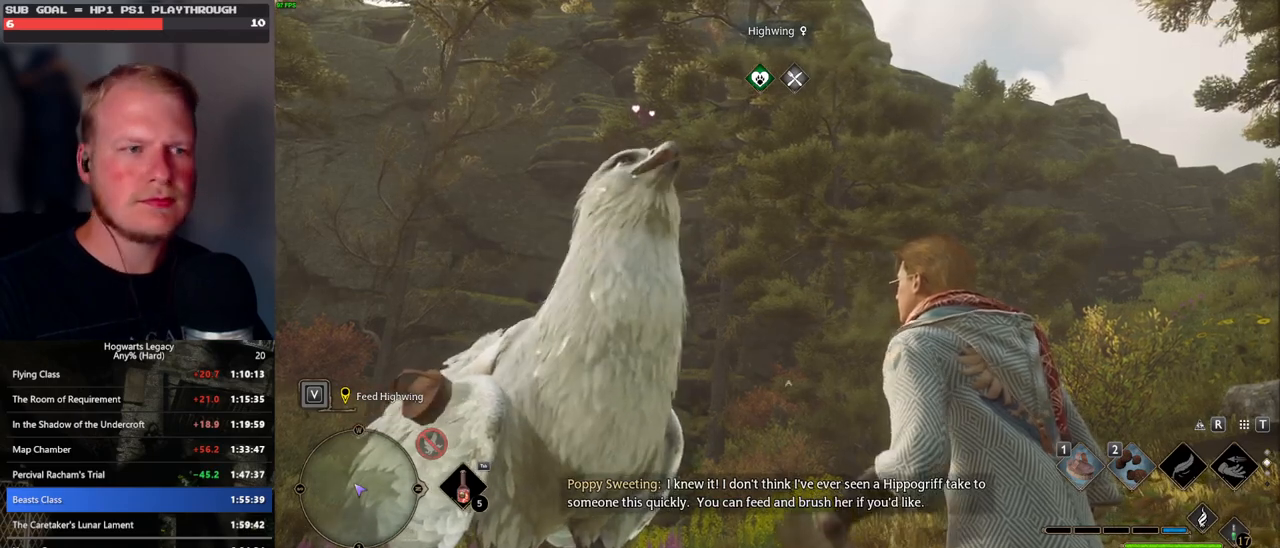
{"keys": [], "mouse": [], "events": [[66, "2", "down"], [133, "2", "up"], [233, "2", "down"], [300, "2", "up"], [400, "2", "down"], [450, "2", "up"]]}
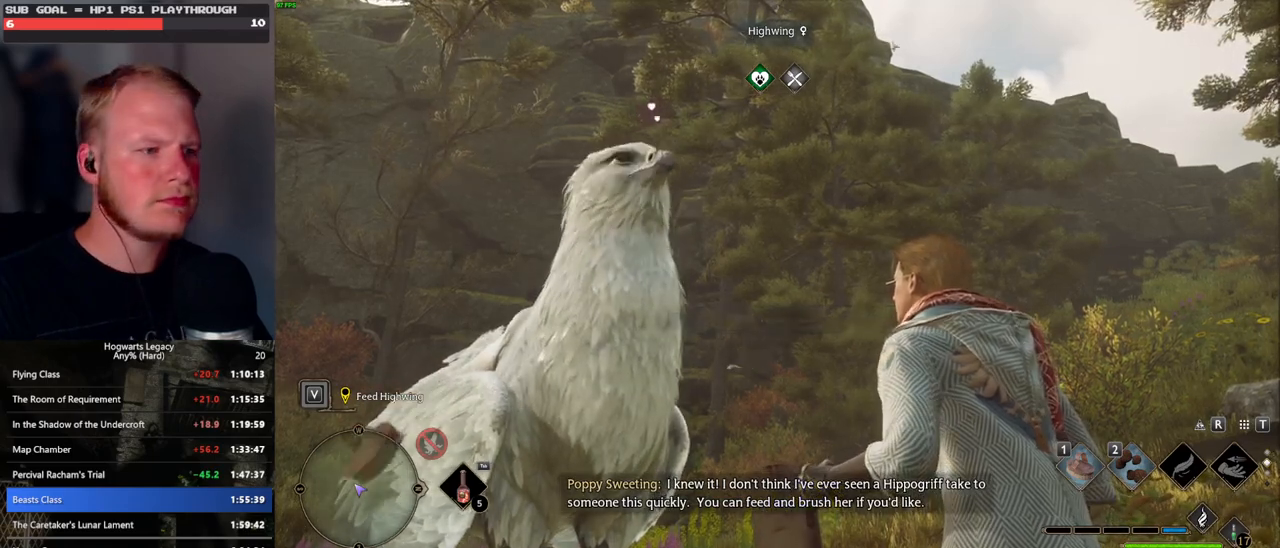
{"keys": [], "mouse": [], "events": [[66, "2", "down"], [100, "2", "up"], [200, "2", "down"], [266, "2", "up"], [366, "2", "down"], [433, "2", "up"]]}
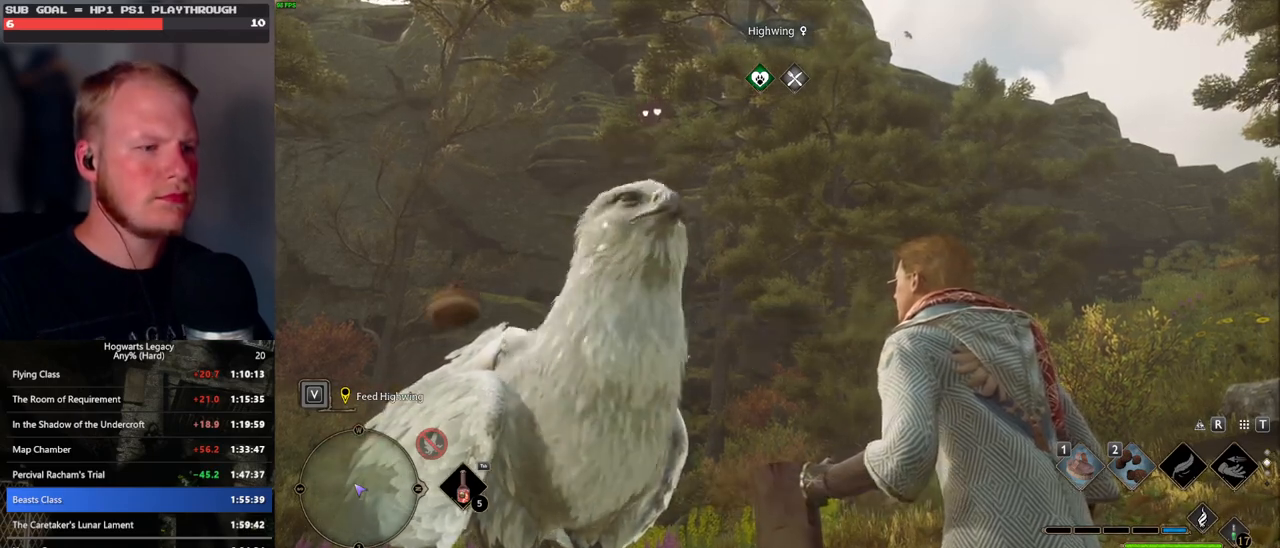
{"keys": ["2"], "mouse": [], "events": [[33, "2", "down"], [66, "2", "up"], [166, "2", "down"], [233, "2", "up"], [316, "2", "down"], [383, "2", "up"], [466, "2", "down"]]}
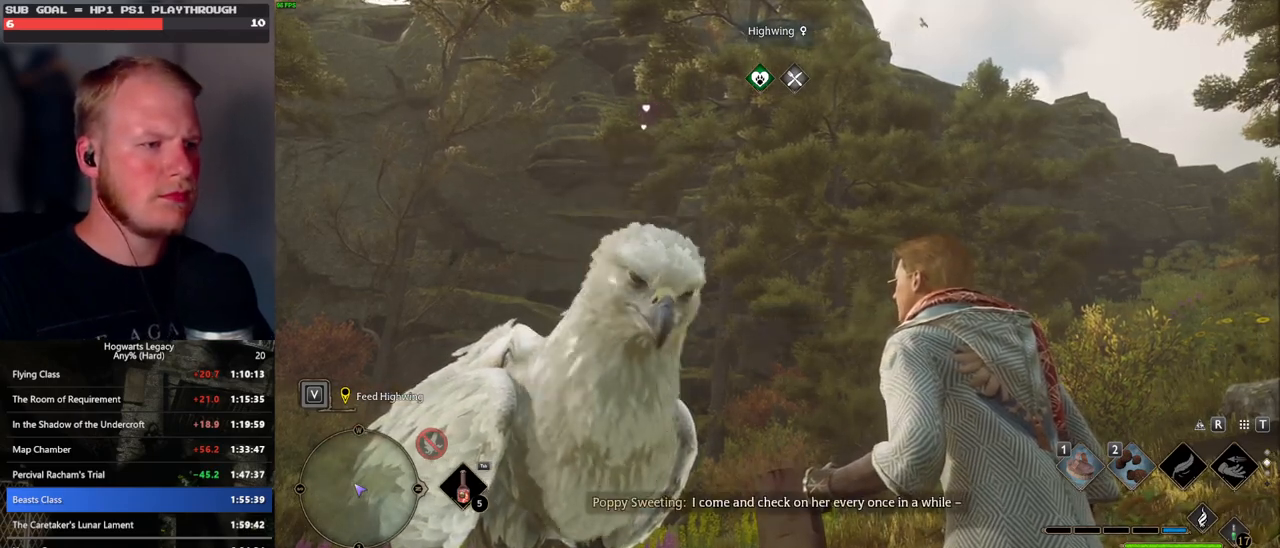
{"keys": [], "mouse": [], "events": [[50, "2", "up"], [150, "2", "down"], [216, "2", "up"], [283, "2", "down"], [366, "2", "up"], [433, "2", "down"], [500, "2", "up"]]}
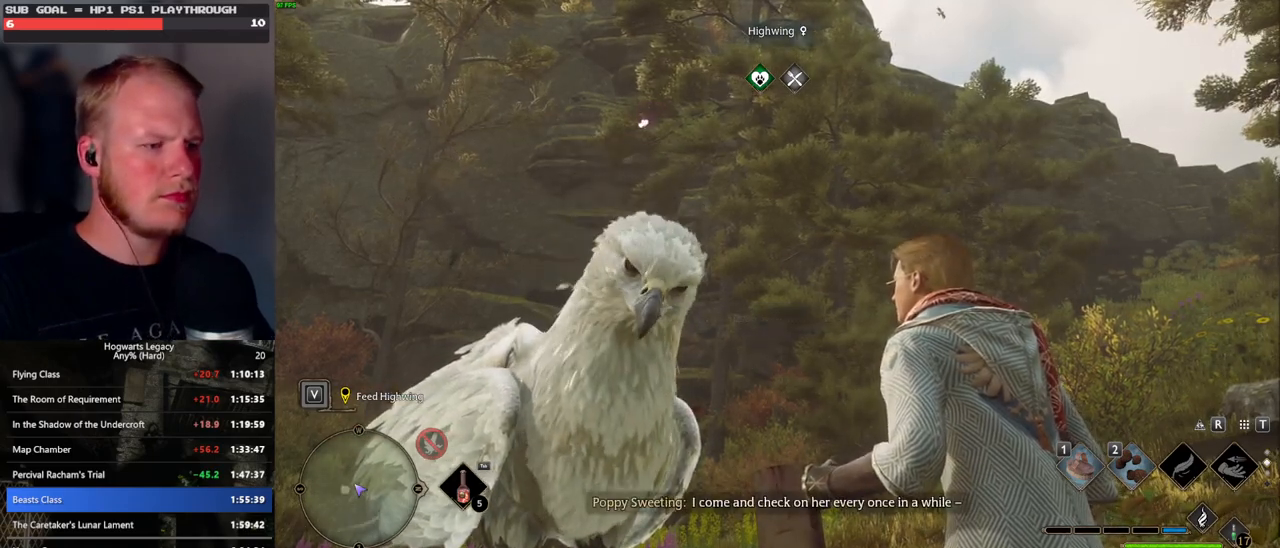
{"keys": ["2"], "mouse": [], "events": [[66, "2", "down"], [133, "2", "up"], [216, "2", "down"], [266, "2", "up"], [350, "2", "down"], [416, "2", "up"], [500, "2", "down"]]}
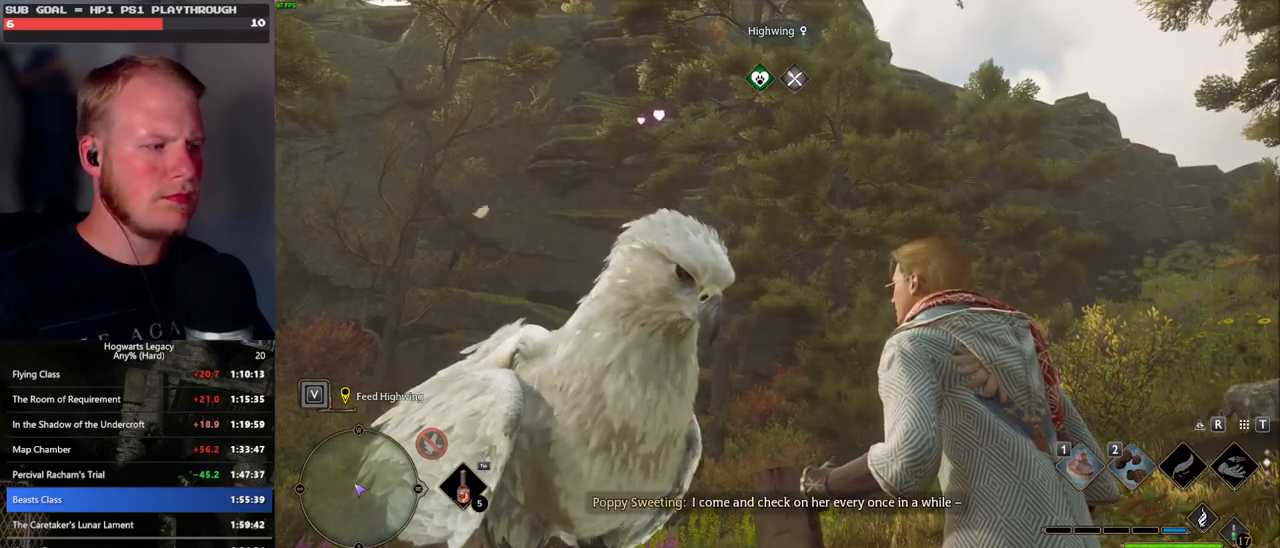
{"keys": [], "mouse": [], "events": [[83, "2", "up"], [166, "2", "down"], [233, "2", "up"], [350, "2", "down"], [400, "2", "up"]]}
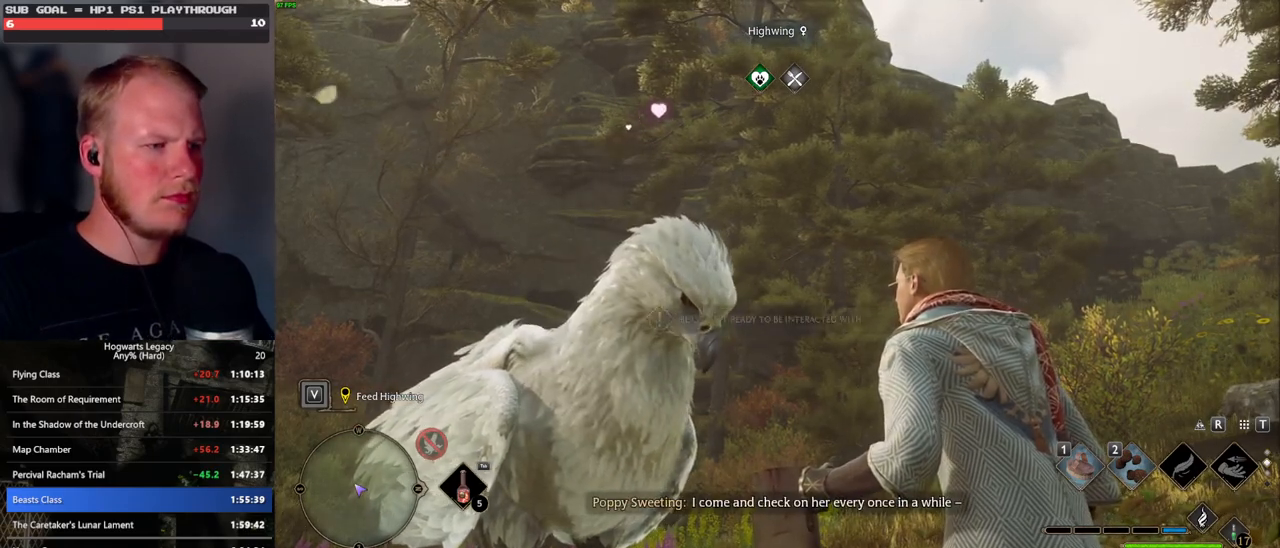
{"keys": [], "mouse": [], "events": [[33, "2", "down"], [100, "2", "up"], [216, "2", "down"], [283, "2", "up"], [400, "2", "down"], [466, "2", "up"]]}
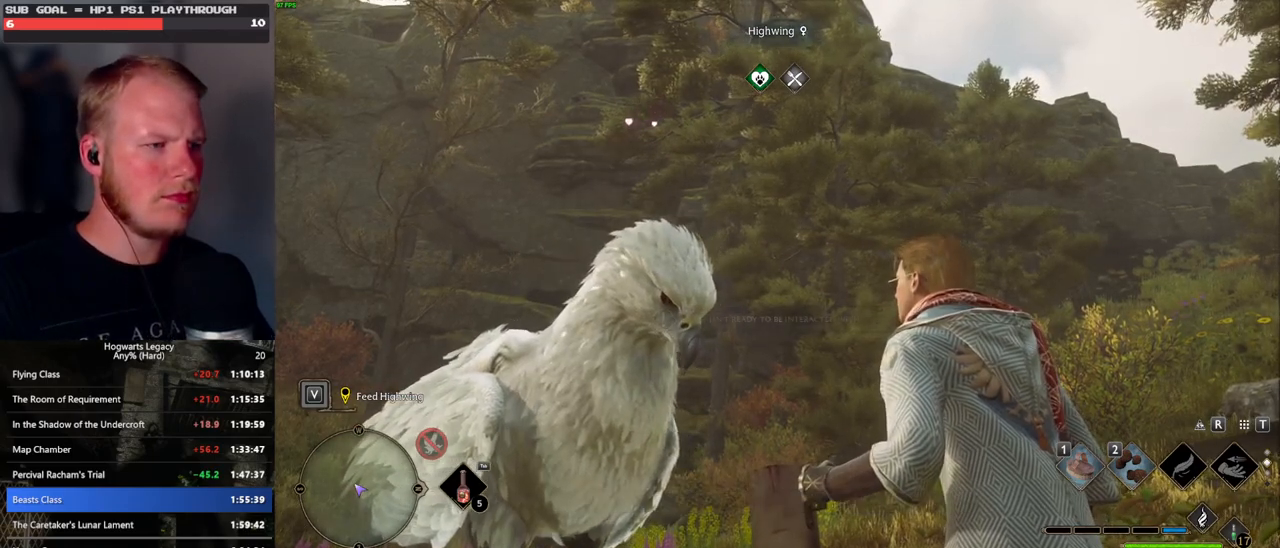
{"keys": ["2"], "mouse": [], "events": [[83, "2", "down"], [133, "2", "up"], [250, "2", "down"], [333, "2", "up"], [450, "2", "down"]]}
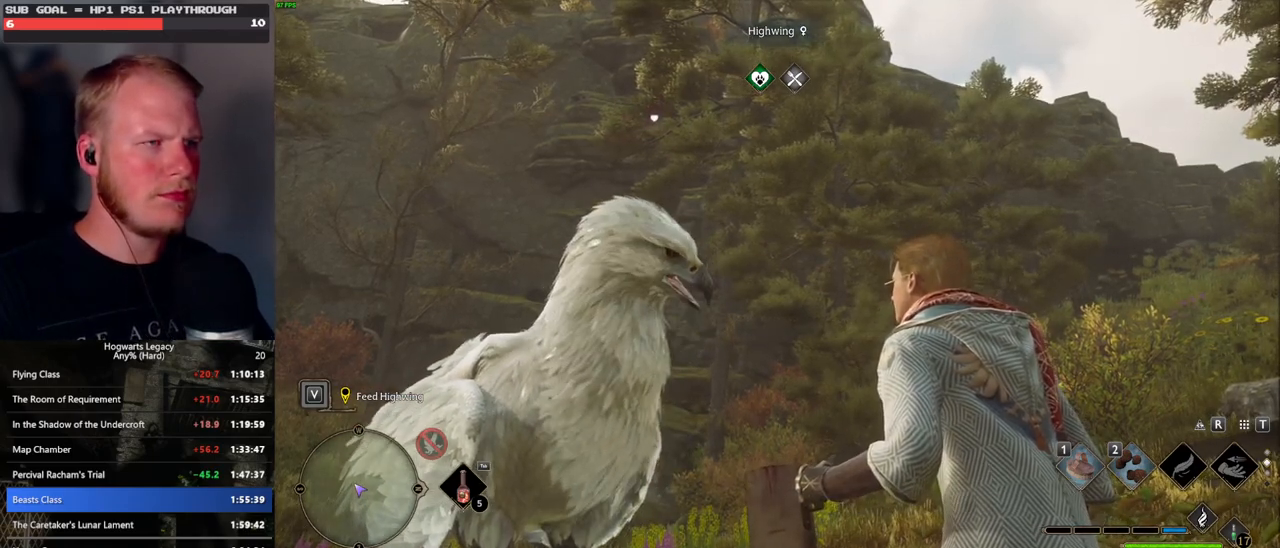
{"keys": ["2"], "mouse": [], "events": [[16, "2", "up"], [116, "2", "down"], [183, "2", "up"], [283, "2", "down"], [366, "2", "up"], [466, "2", "down"]]}
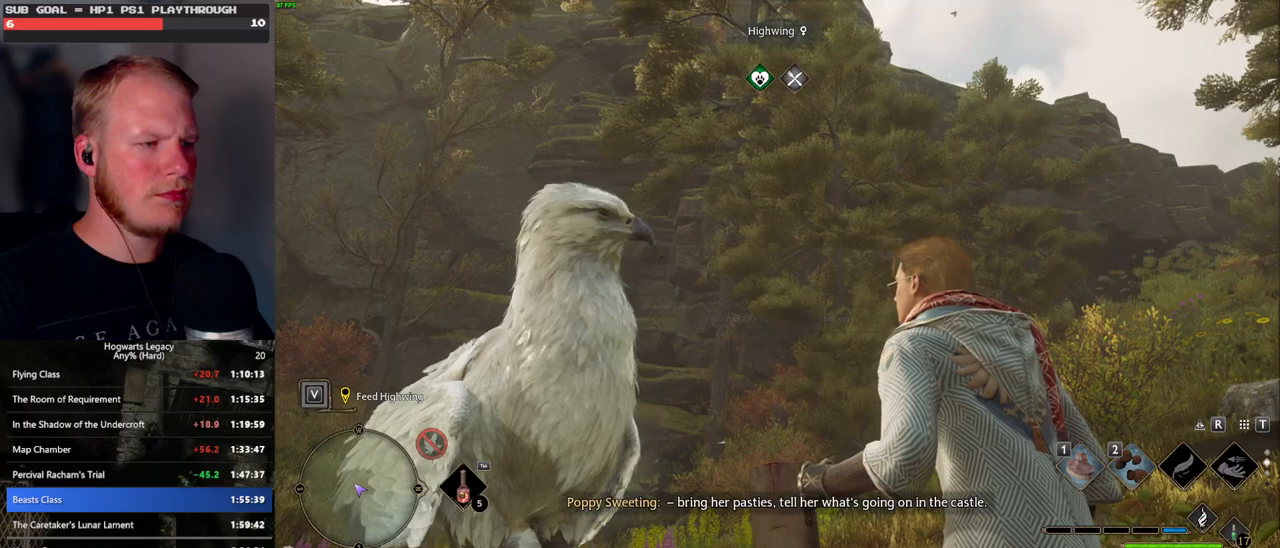
{"keys": ["2"], "mouse": [], "events": [[50, "2", "up"], [150, "2", "down"], [216, "2", "up"], [300, "2", "down"], [366, "2", "up"], [450, "2", "down"]]}
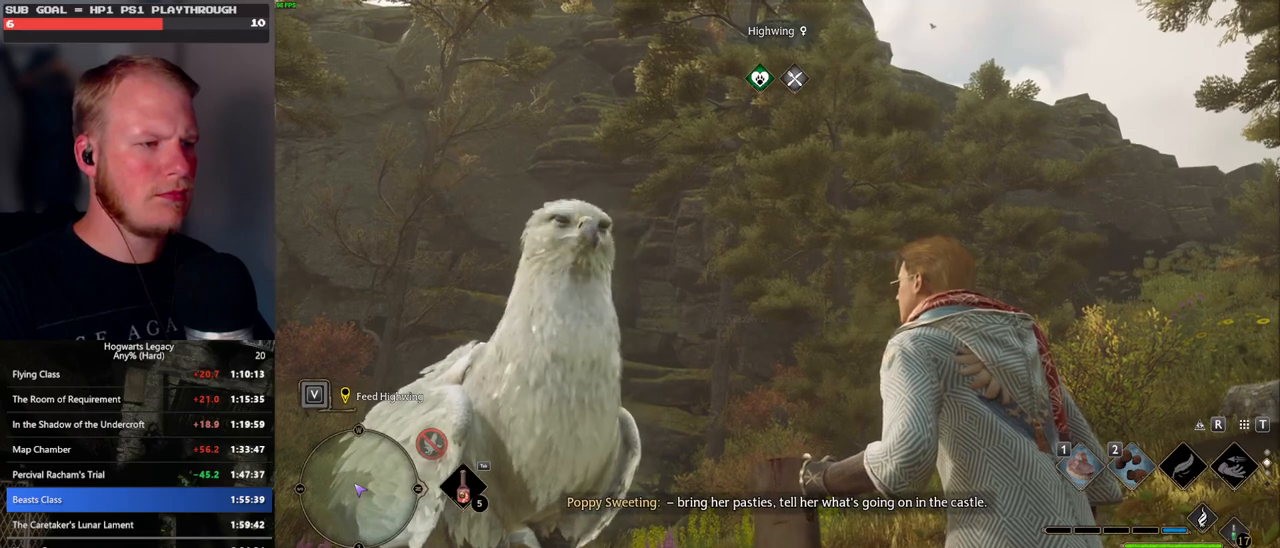
{"keys": [], "mouse": [], "events": [[16, "2", "up"], [100, "2", "down"], [166, "2", "up"], [250, "2", "down"], [333, "2", "up"], [416, "2", "down"], [483, "2", "up"]]}
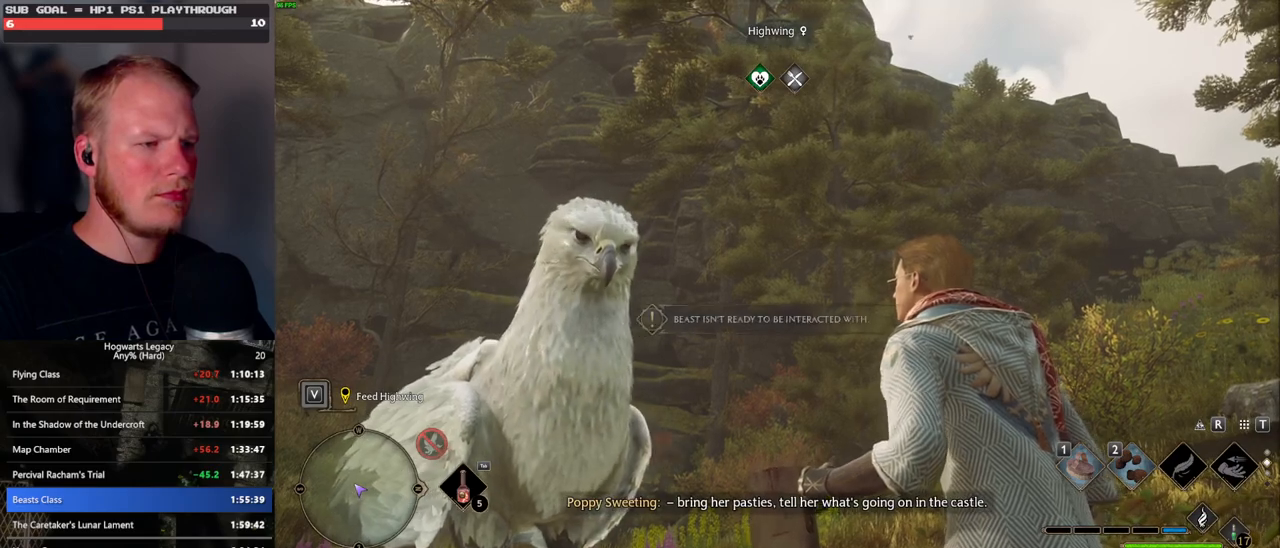
{"keys": [], "mouse": [], "events": [[83, "2", "down"], [150, "2", "up"], [250, "2", "down"], [316, "2", "up"], [416, "2", "down"], [483, "2", "up"]]}
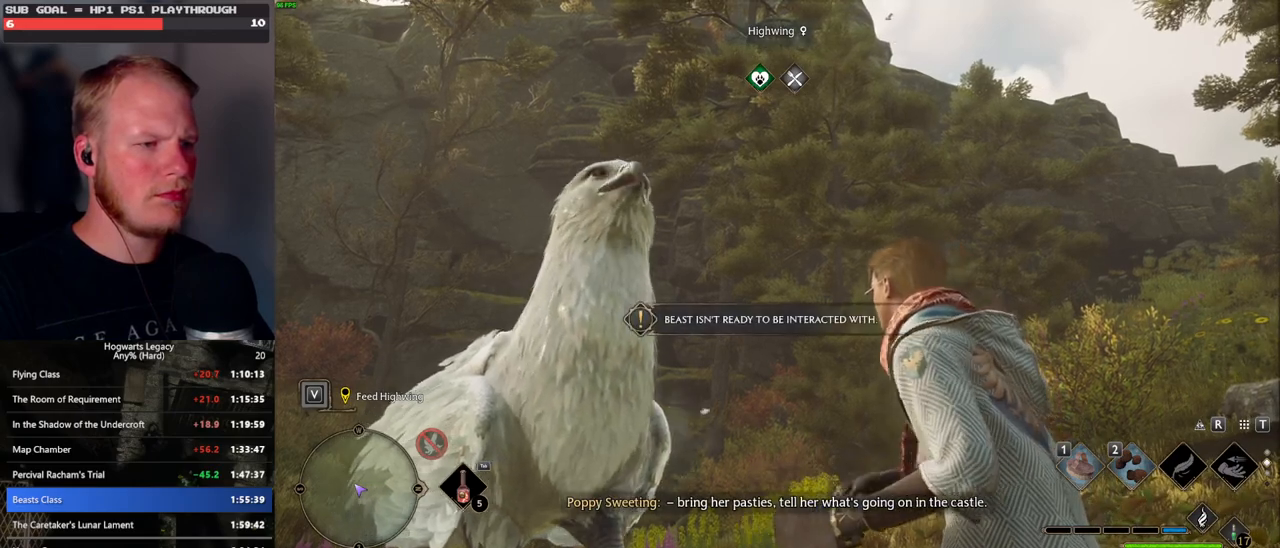
{"keys": [], "mouse": [], "events": [[116, "2", "down"], [200, "2", "up"]]}